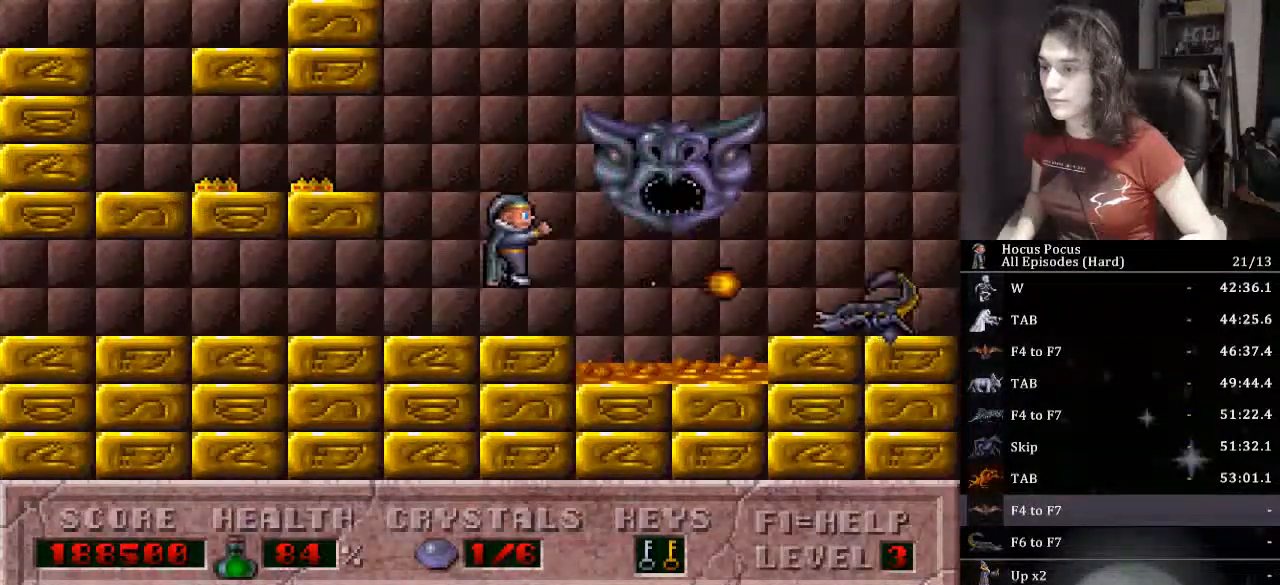
Gameplay with keyboard; each line is a JSON object with the keys held at the frame after it. "events" lists presses ("down") and releases ("up") of ".", "/", "0", "1", "2", "3", "4", "5", "6", "7", "8", "9", "a", "alt_l", "alt_r", "b", "backspace", "c", "caps_lock", "comma", "ctrl_l", "ctrl_r", "d", "down", "e", "equals", "escape", "f", "f1", "f10", "f11", "f12", "f2", "f3", "f4", "f5", "f6", "f7", "f8", "f9", "g", "h", "i", "j", "k", "l", "lbracket", "left", "m", "minus", "n", "o", "p", "q", "quote", "r", "rbracket", "return", "right", "s", "semicolon", "shift_l", "shift_r", "space", "super_l", "super_r", "t", "tab", "tilde", "u", "up", "v", "w", "x", "y" and "z" between this image and that frame as [ms after this image, input, new state], when the widget could be followed in between. No other keys are recorded. Mouse input is not recorded.
{"keys": ["right"], "events": [[33, "ctrl_l", "up"]]}
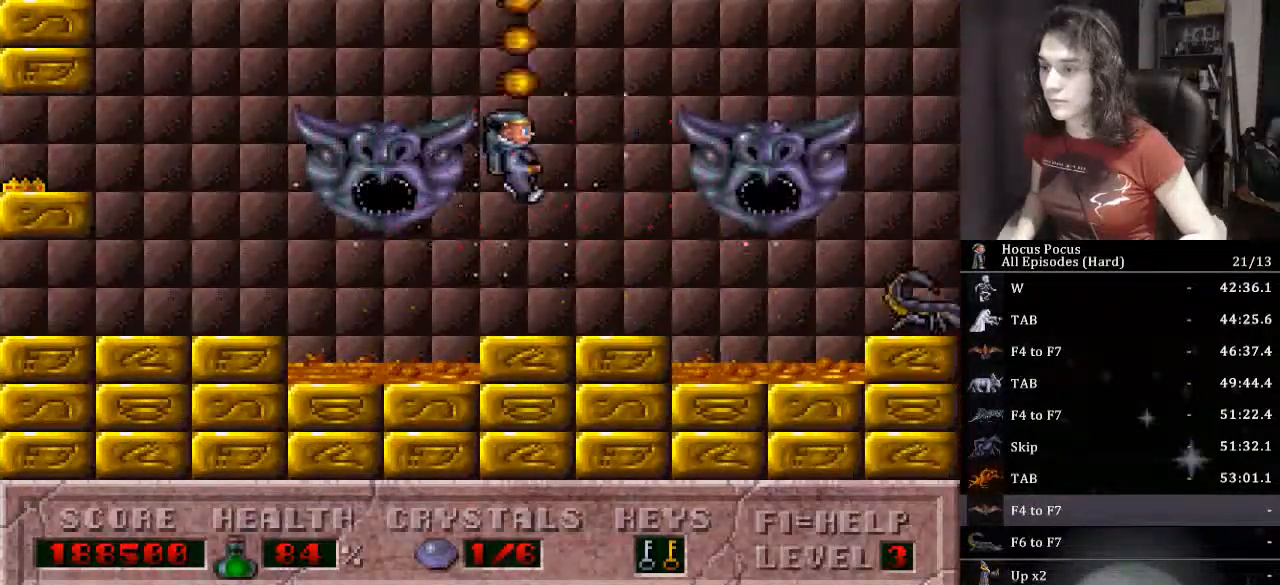
{"keys": ["right"], "events": [[133, "right", "up"], [267, "alt_l", "down"], [367, "alt_l", "up"], [367, "ctrl_l", "down"], [367, "right", "down"], [467, "ctrl_l", "up"]]}
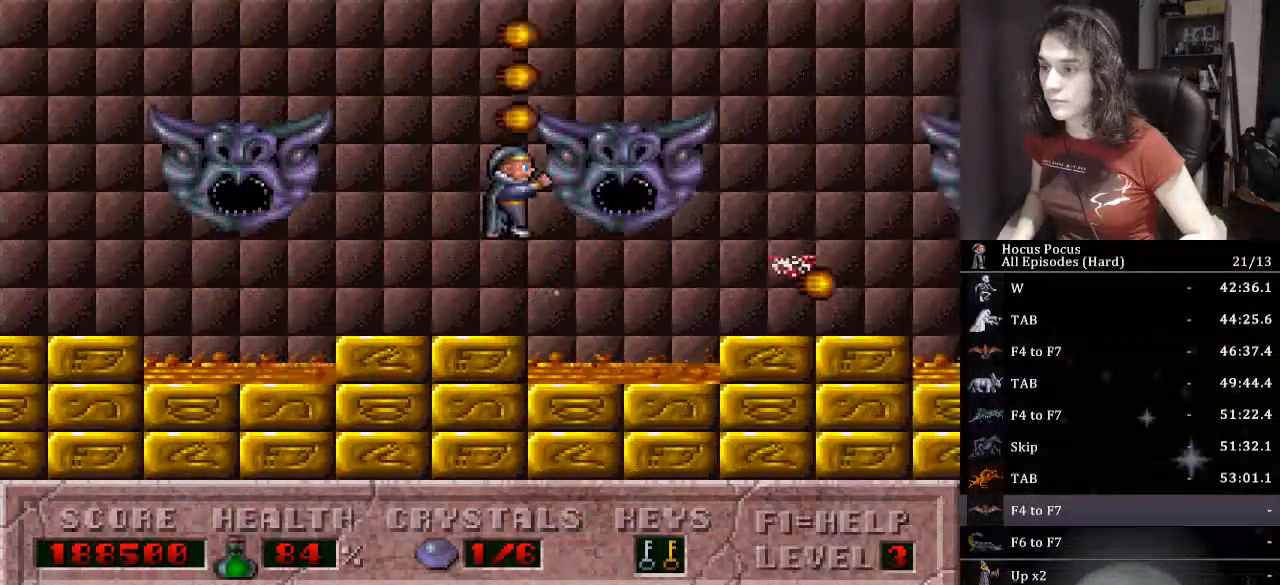
{"keys": ["right"], "events": []}
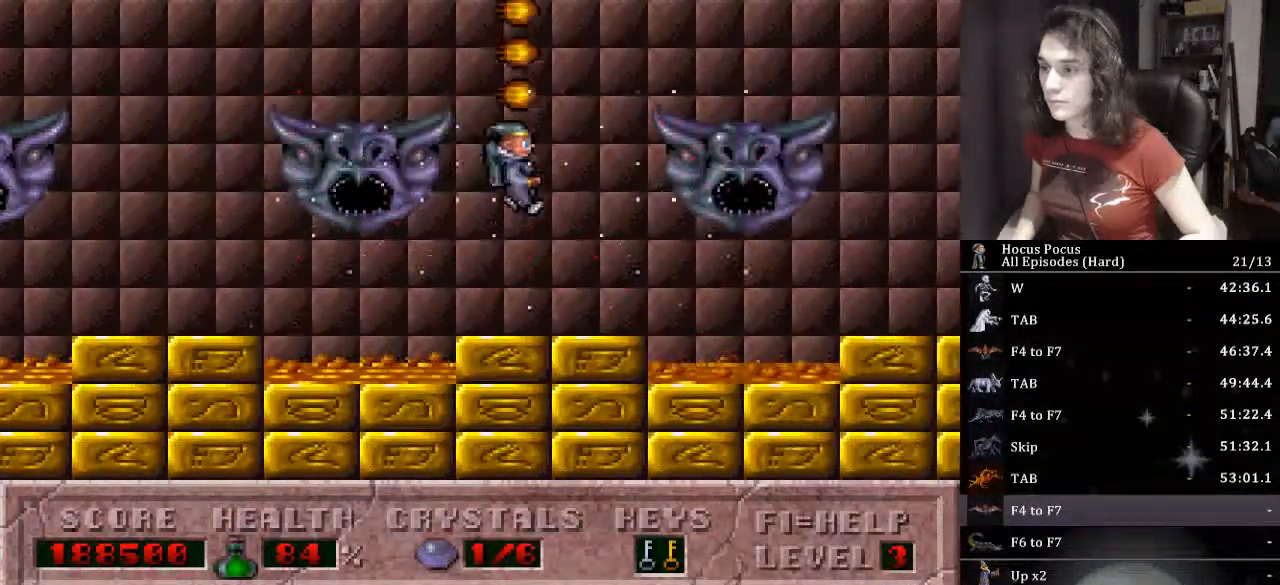
{"keys": ["right"], "events": [[67, "right", "up"], [267, "alt_l", "down"], [300, "alt_l", "up"], [333, "ctrl_l", "down"], [333, "right", "down"], [433, "ctrl_l", "up"]]}
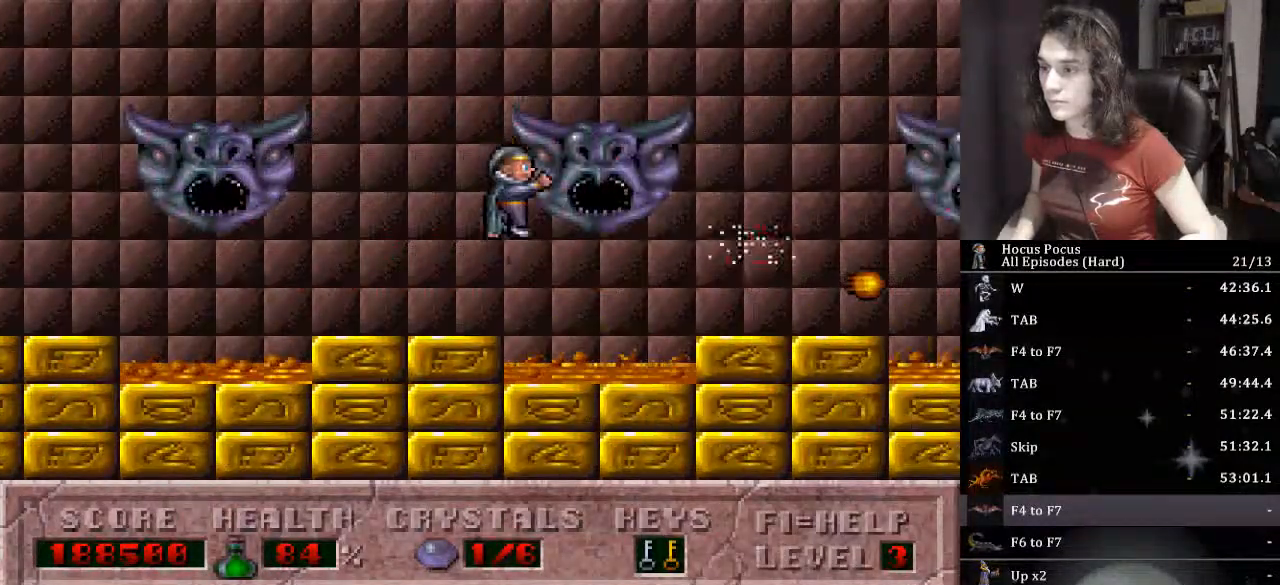
{"keys": ["right"], "events": []}
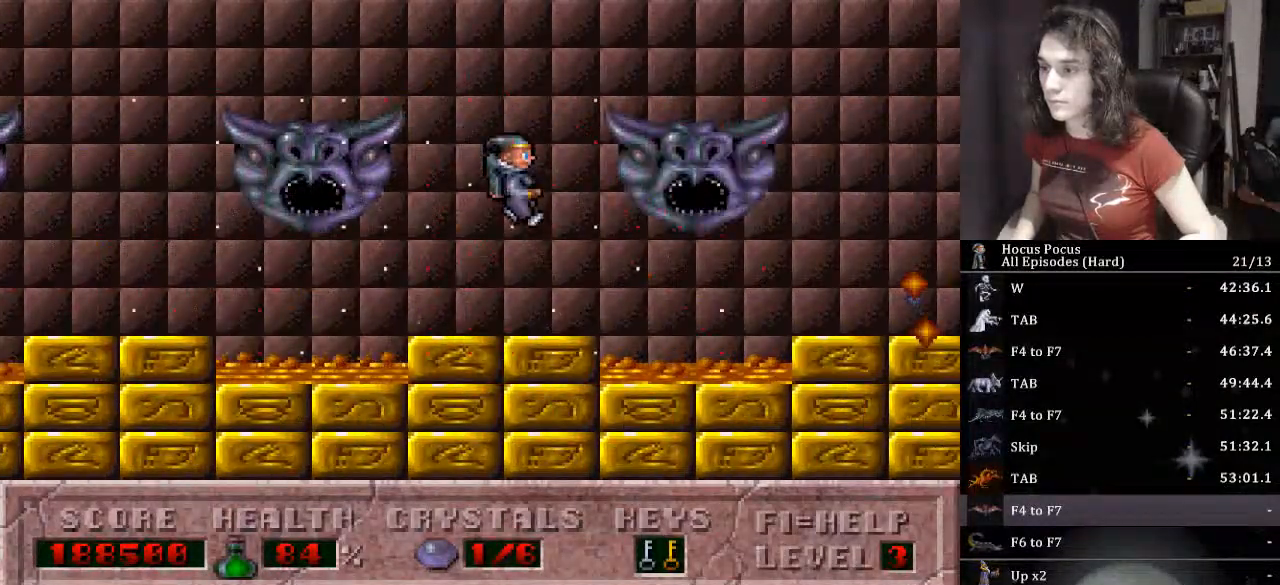
{"keys": ["right"], "events": [[33, "right", "up"], [233, "alt_l", "down"], [300, "alt_l", "up"], [333, "ctrl_l", "down"], [367, "right", "down"], [433, "ctrl_l", "up"]]}
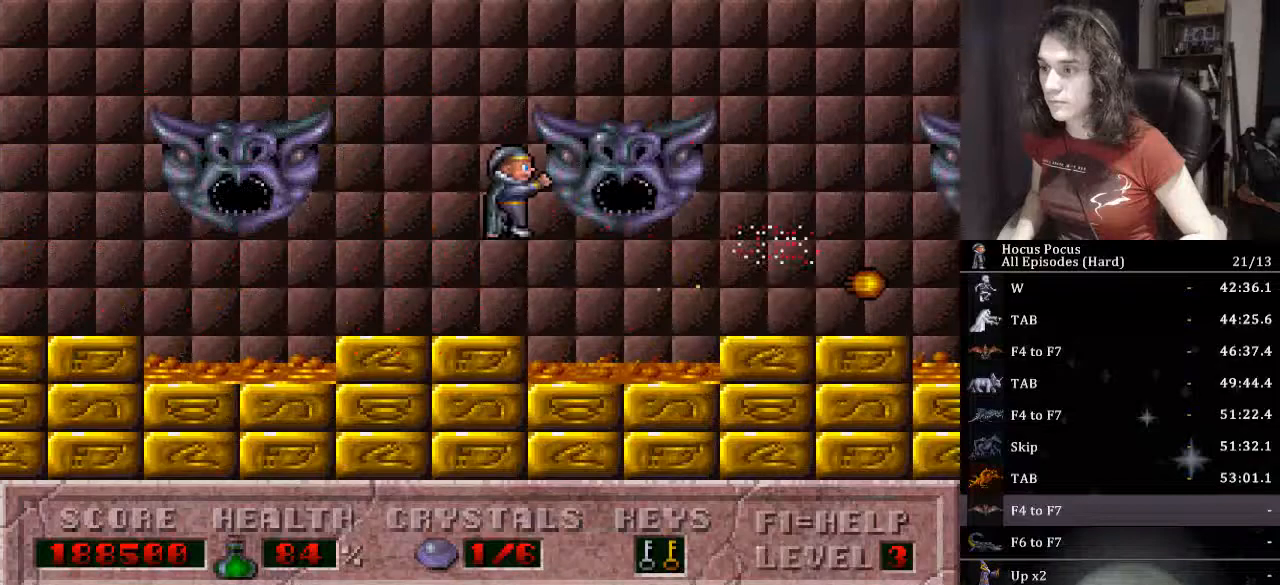
{"keys": ["right"], "events": []}
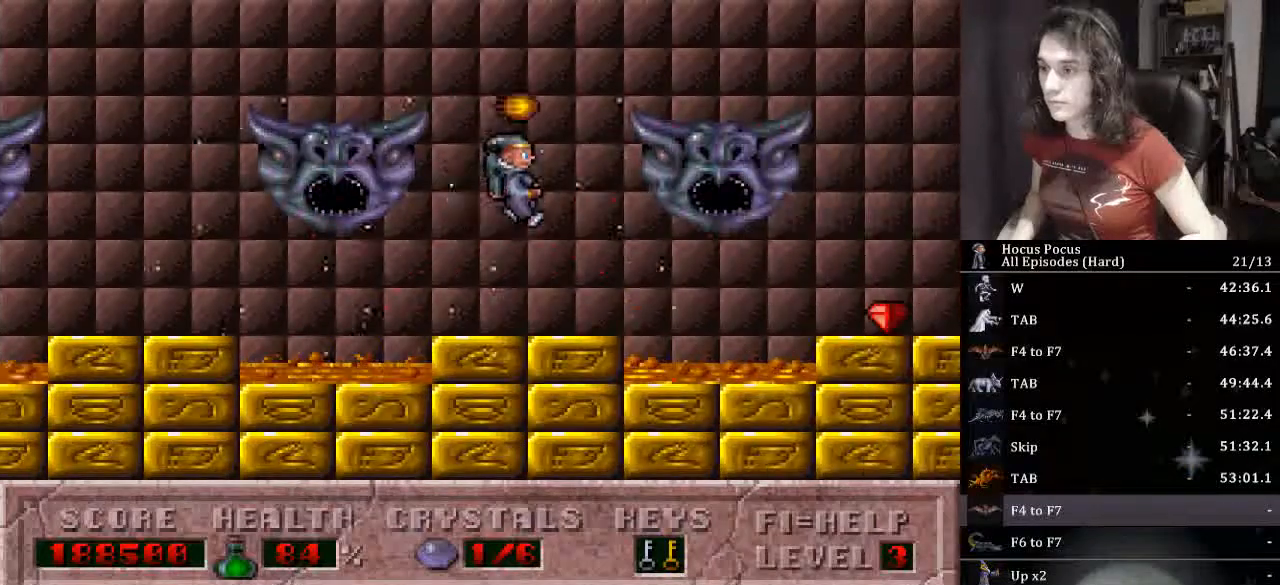
{"keys": ["right"], "events": [[67, "right", "up"], [133, "ctrl_l", "down"], [167, "right", "down"], [267, "ctrl_l", "up"]]}
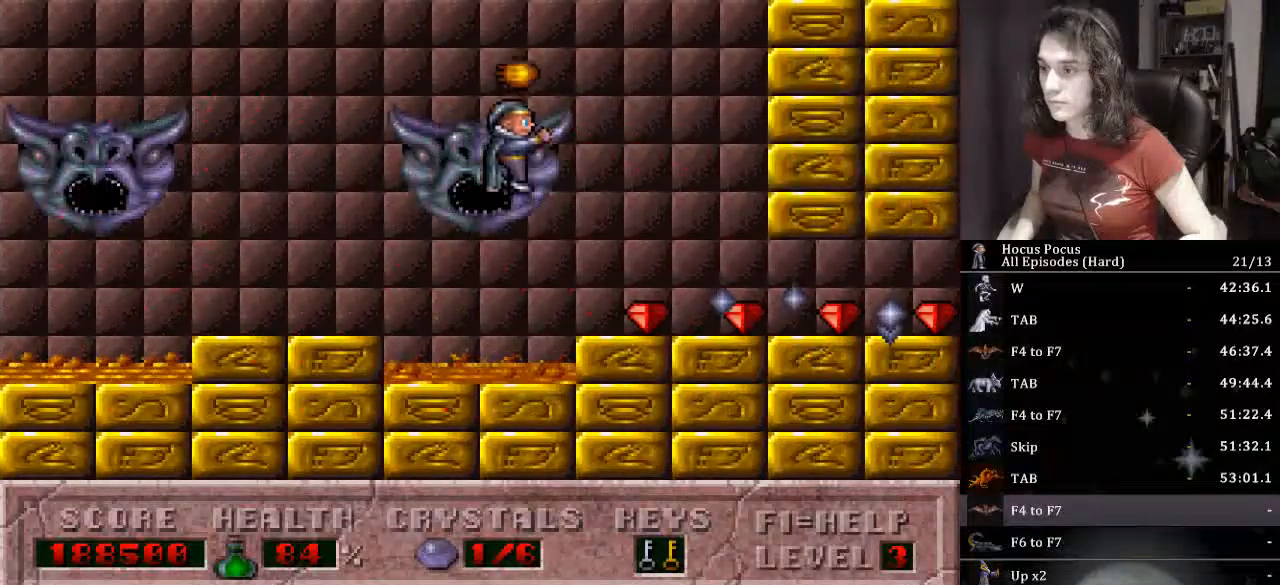
{"keys": ["alt_l"], "events": [[133, "right", "up"], [500, "alt_l", "down"]]}
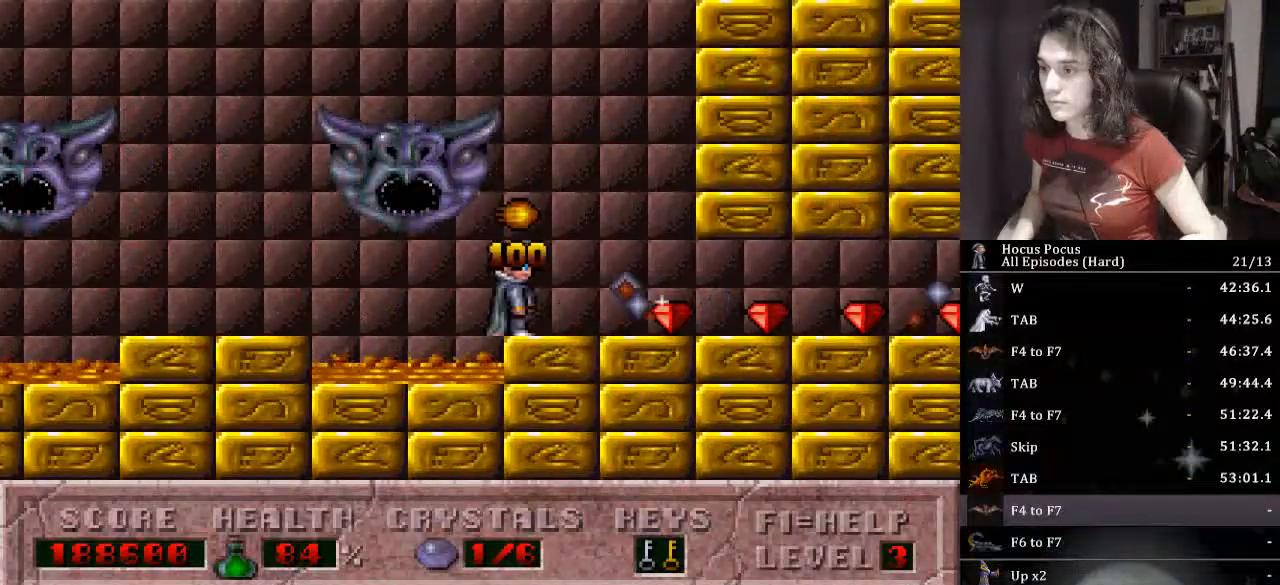
{"keys": ["right"], "events": [[67, "alt_l", "up"], [100, "right", "down"]]}
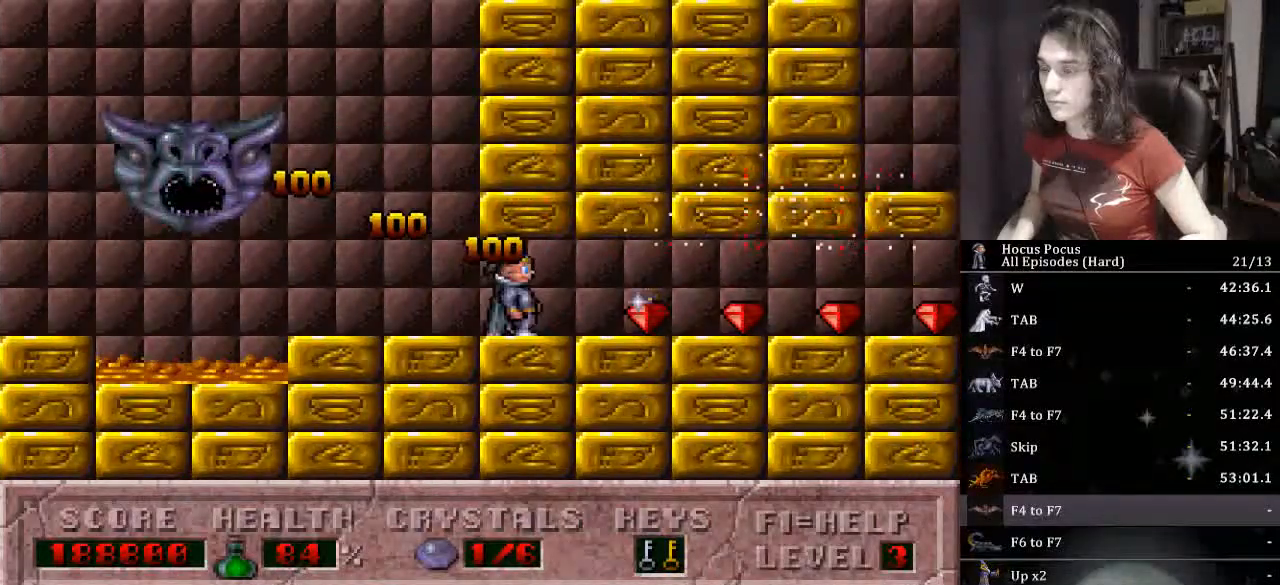
{"keys": ["right"], "events": []}
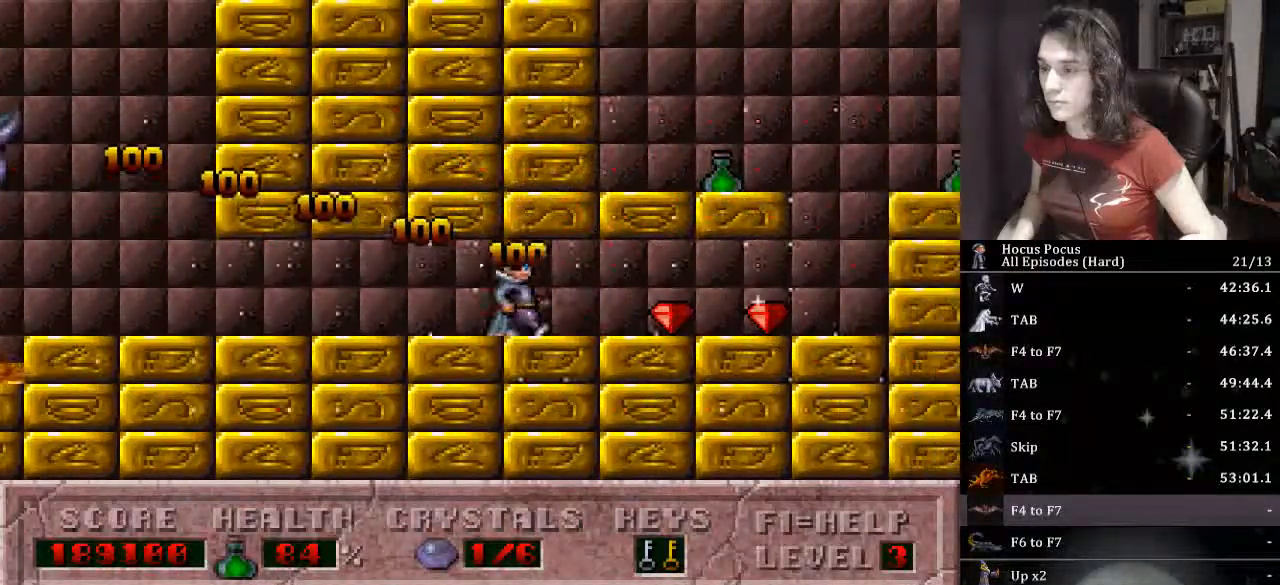
{"keys": ["ctrl_l", "right"], "events": [[500, "ctrl_l", "down"]]}
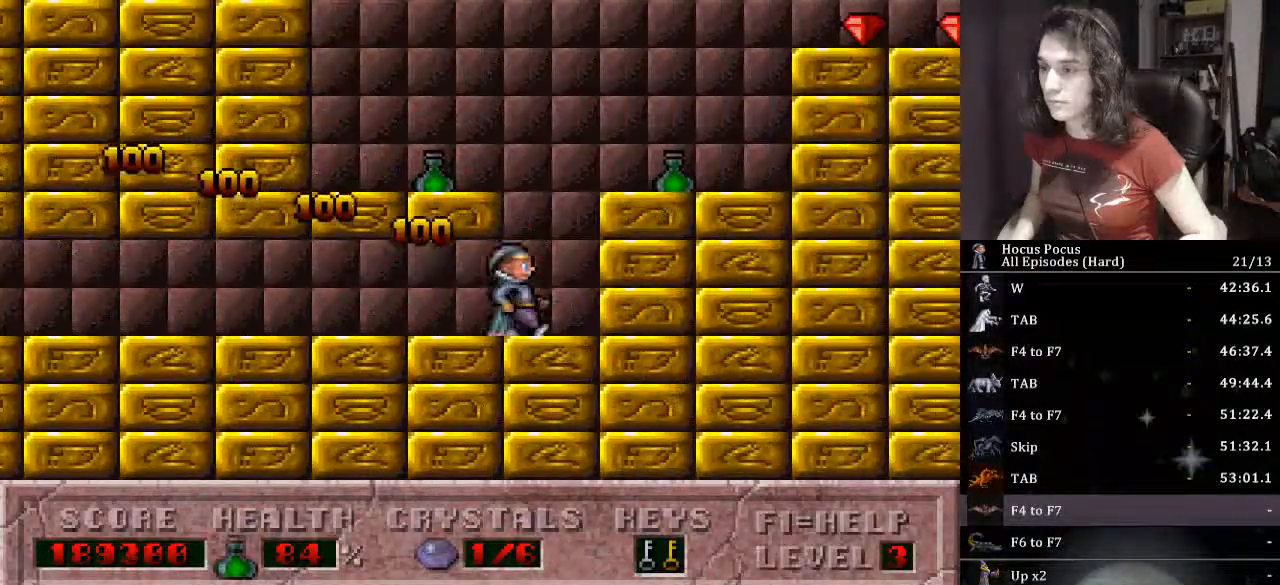
{"keys": ["left"], "events": [[67, "left", "down"], [100, "right", "up"], [433, "ctrl_l", "up"]]}
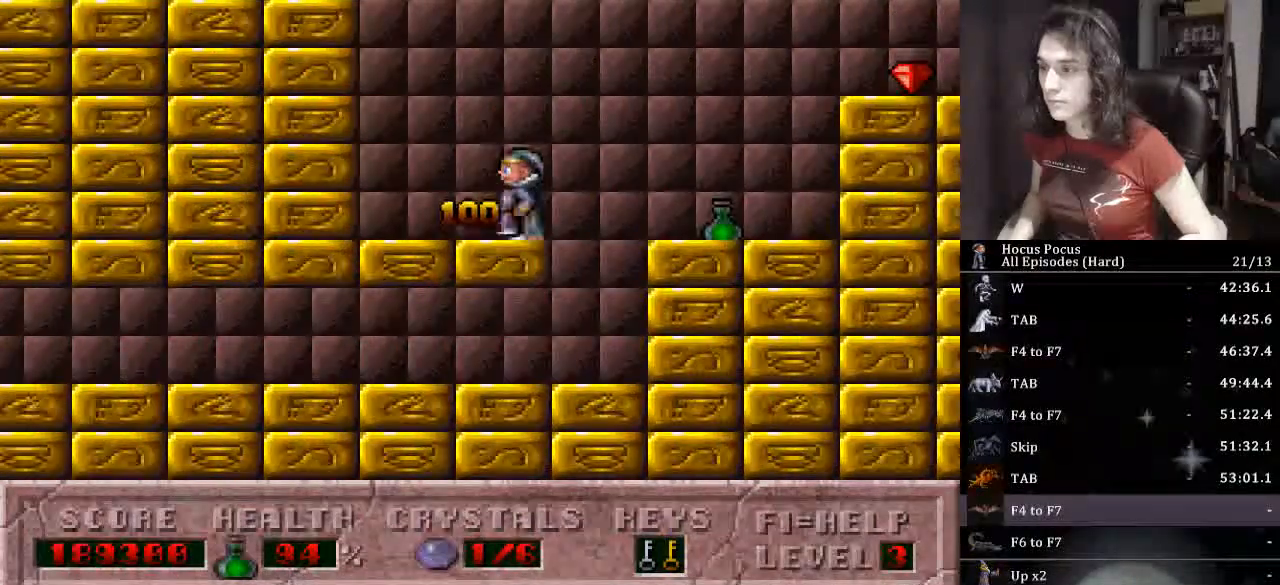
{"keys": ["right"], "events": [[33, "ctrl_l", "down"], [33, "left", "up"], [33, "right", "down"], [200, "ctrl_l", "up"], [400, "alt_l", "down"], [500, "alt_l", "up"]]}
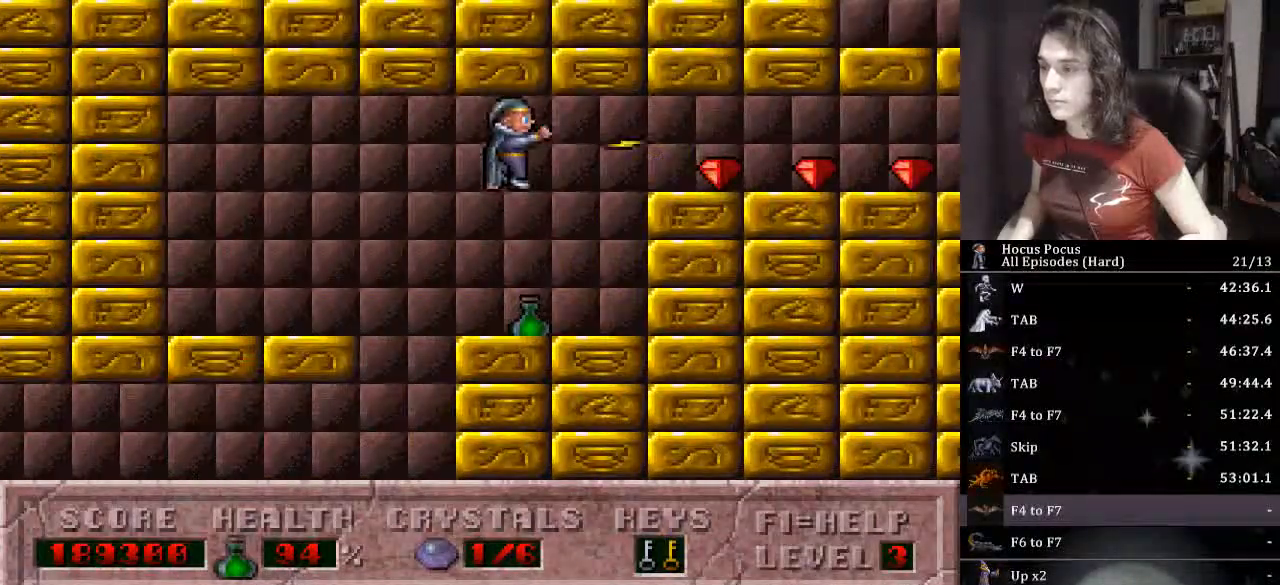
{"keys": ["ctrl_l", "right"], "events": [[267, "ctrl_l", "down"]]}
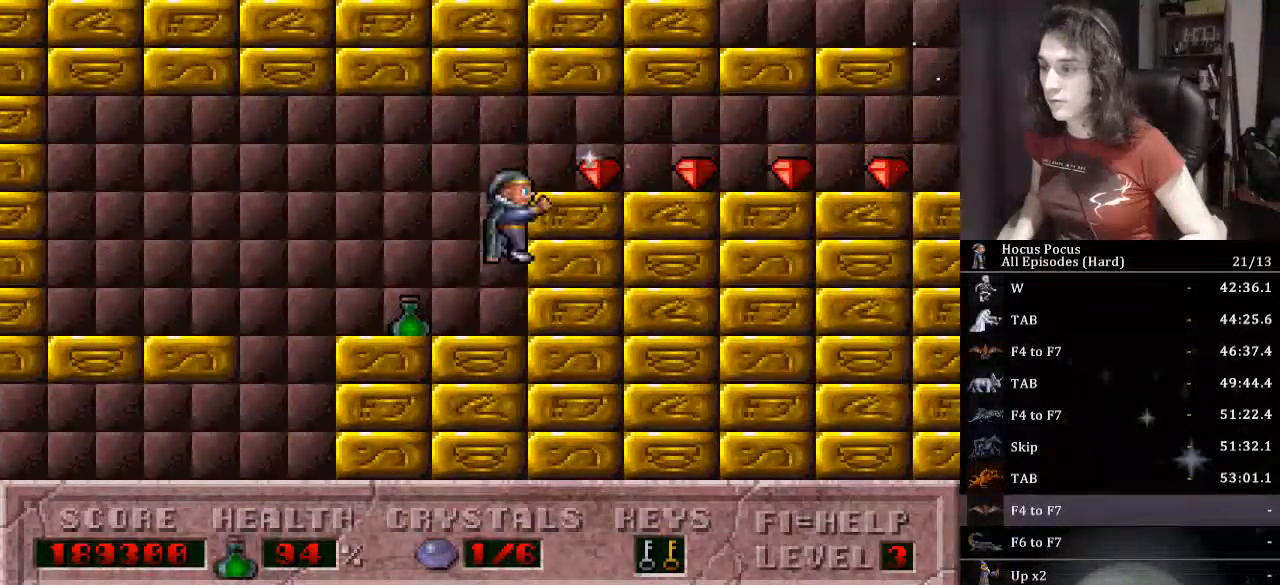
{"keys": ["right"], "events": [[300, "ctrl_l", "up"]]}
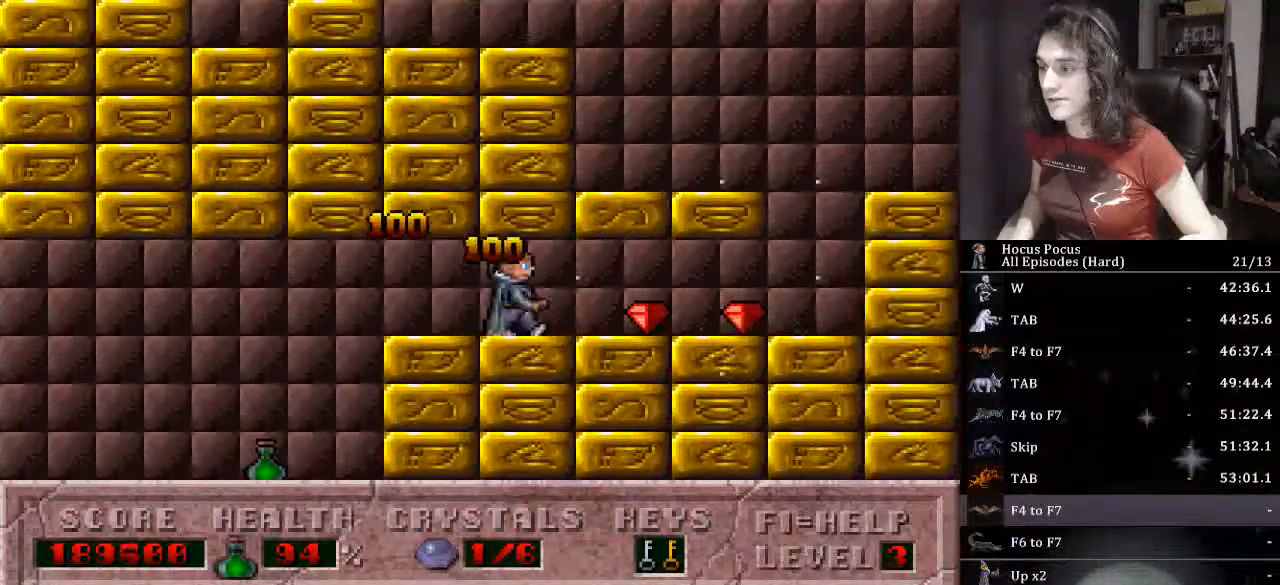
{"keys": ["right"], "events": []}
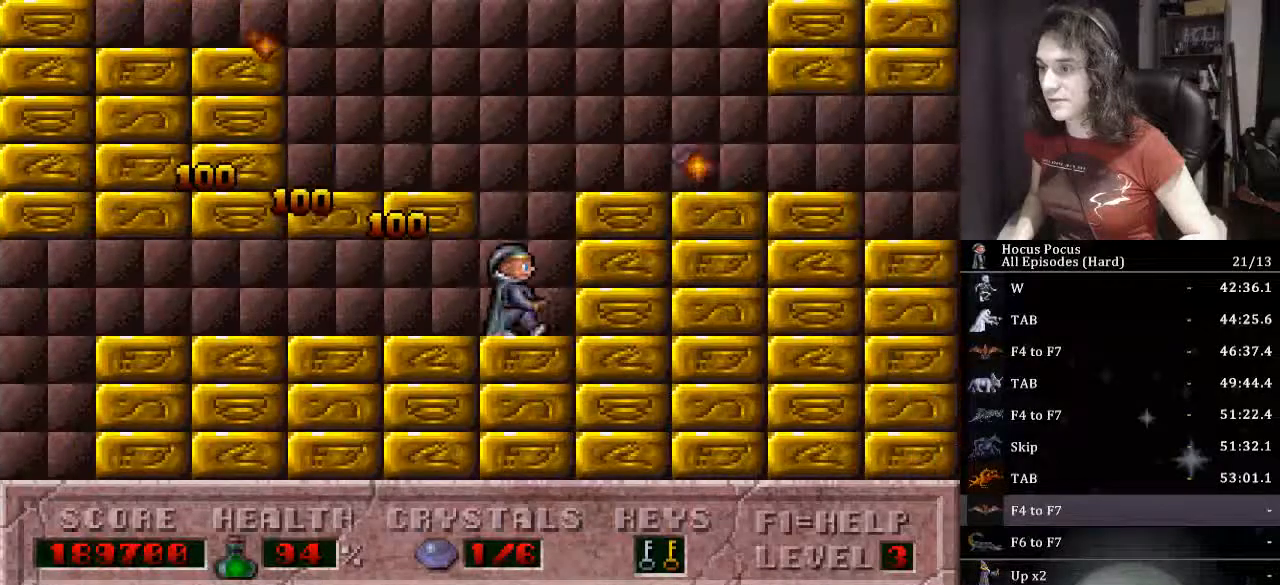
{"keys": ["right"], "events": [[33, "ctrl_l", "down"], [500, "ctrl_l", "up"]]}
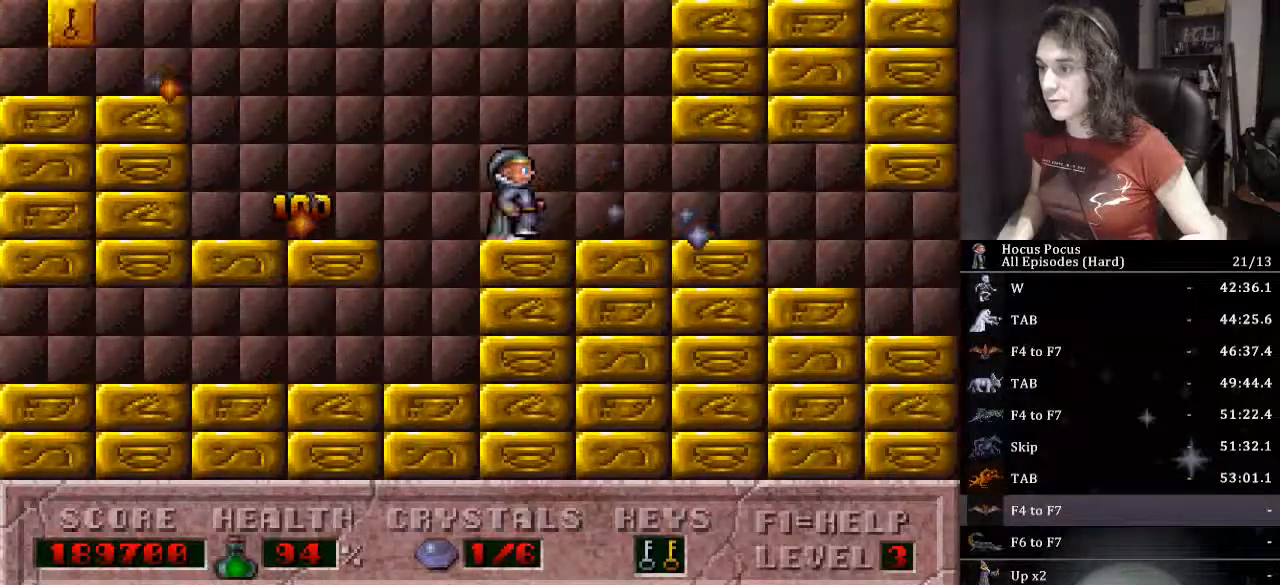
{"keys": ["right"], "events": []}
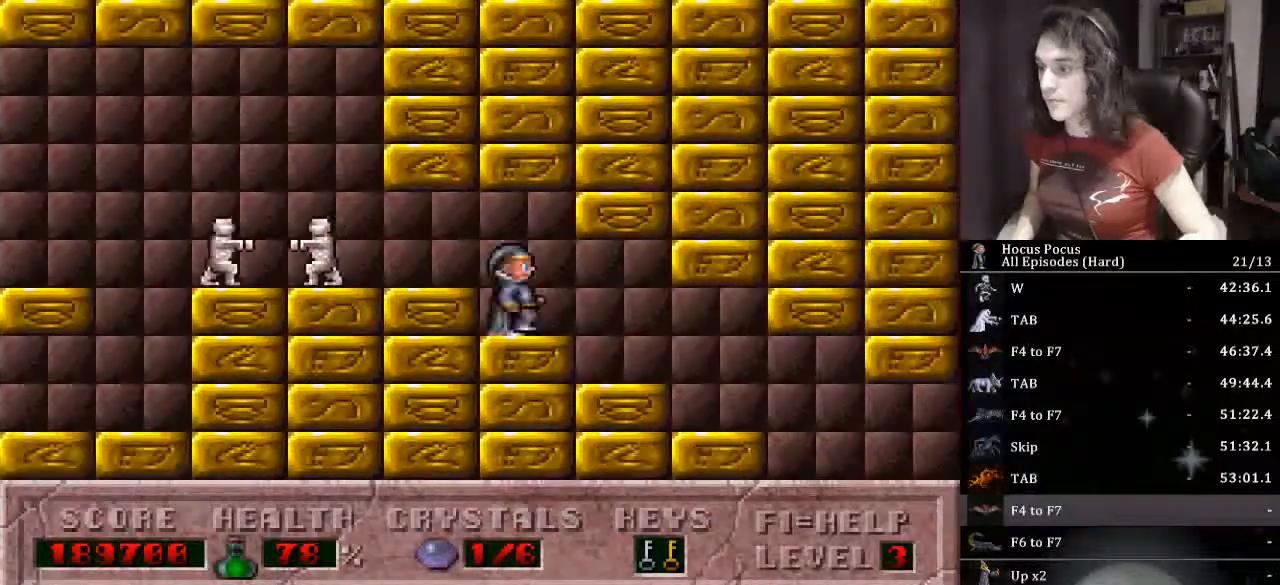
{"keys": ["right"], "events": []}
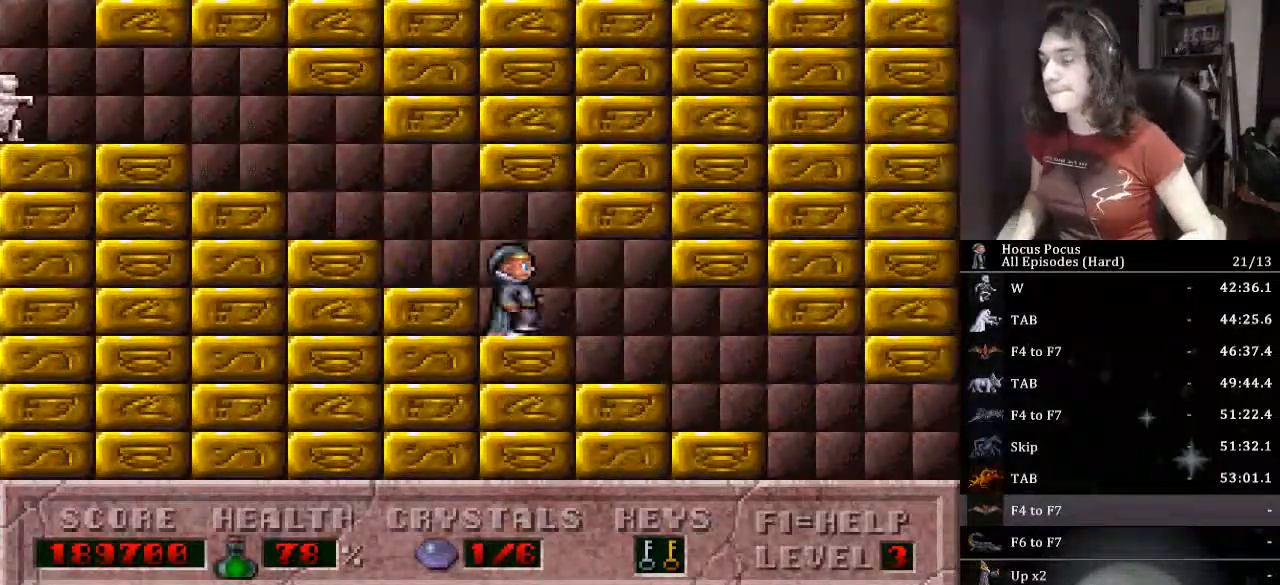
{"keys": ["right"], "events": []}
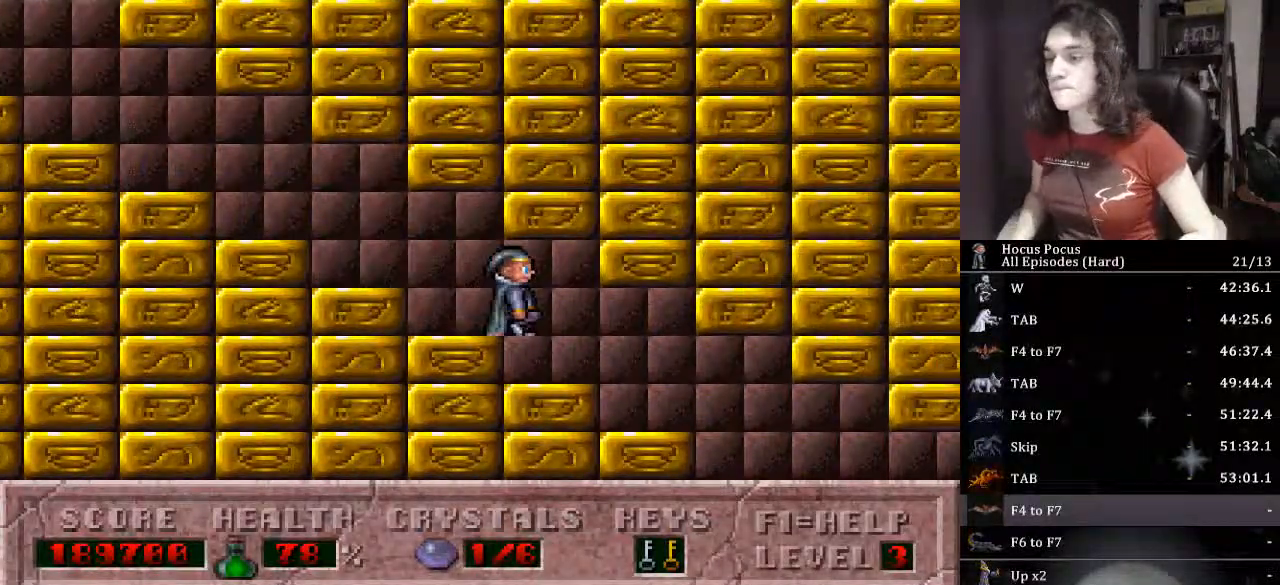
{"keys": ["right"], "events": []}
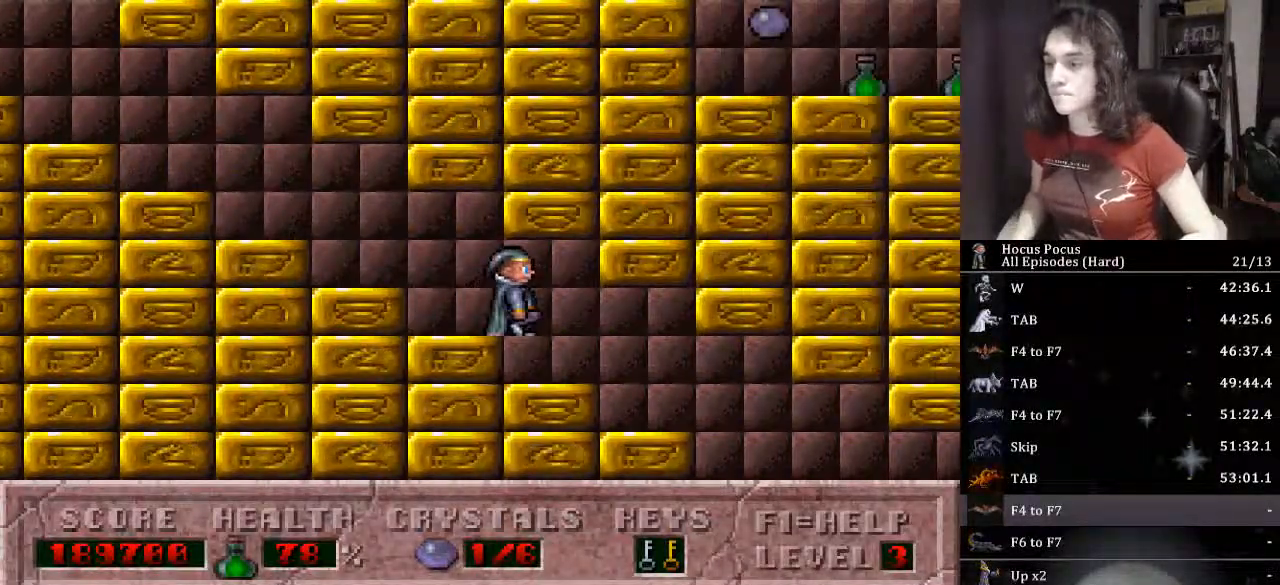
{"keys": ["right"], "events": []}
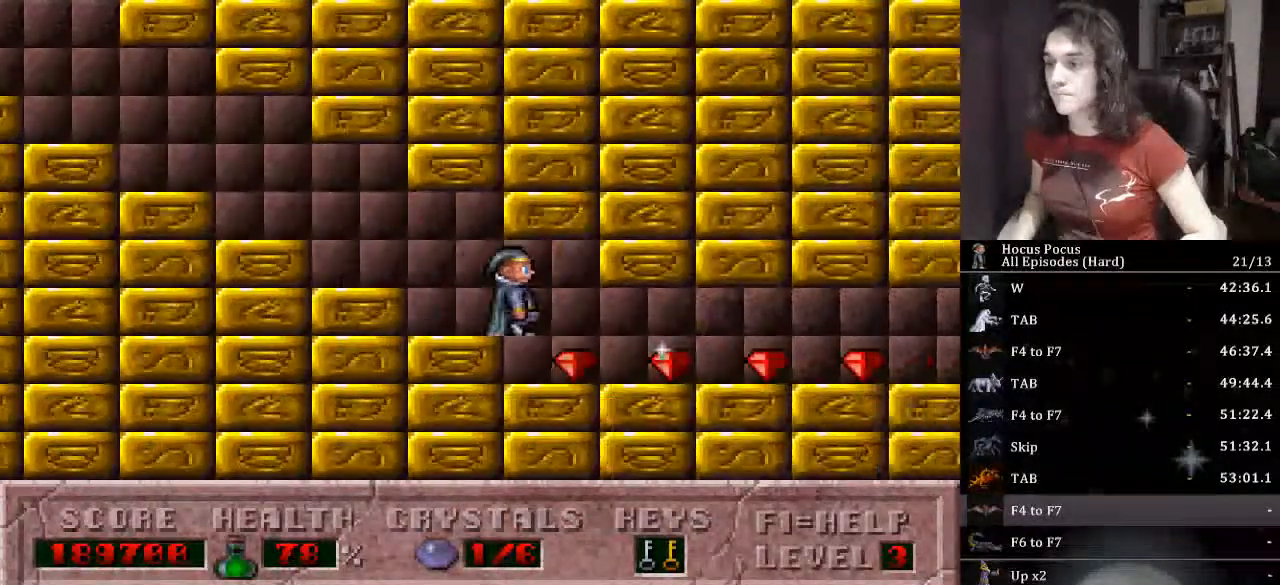
{"keys": ["right"], "events": []}
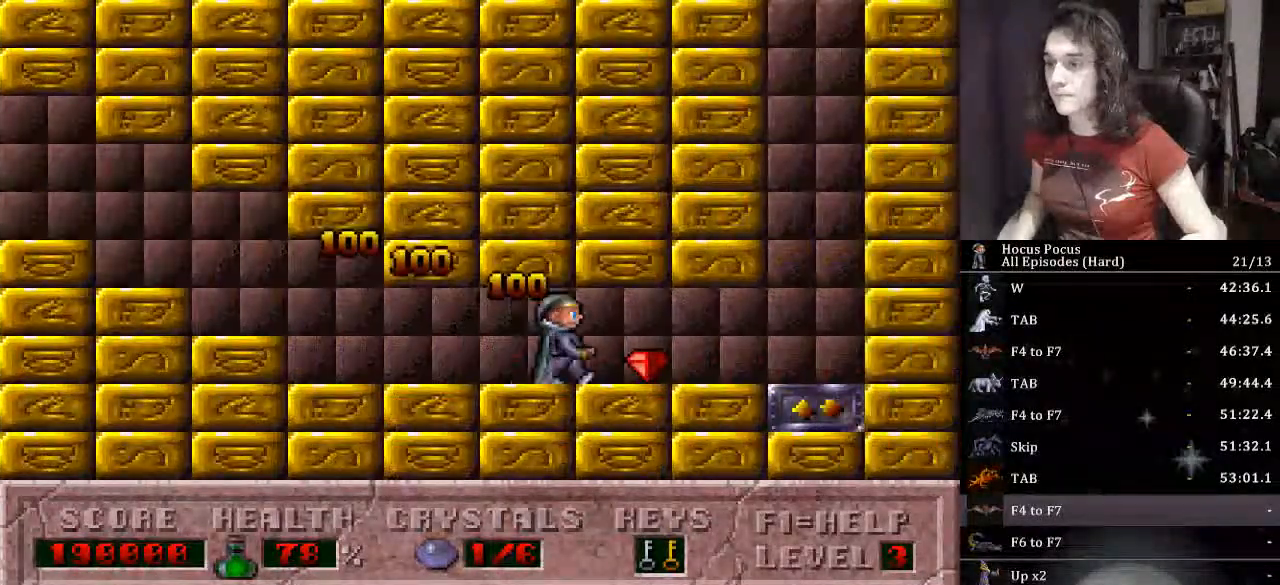
{"keys": ["left", "up"], "events": [[333, "up", "down"], [433, "right", "up"], [467, "left", "down"]]}
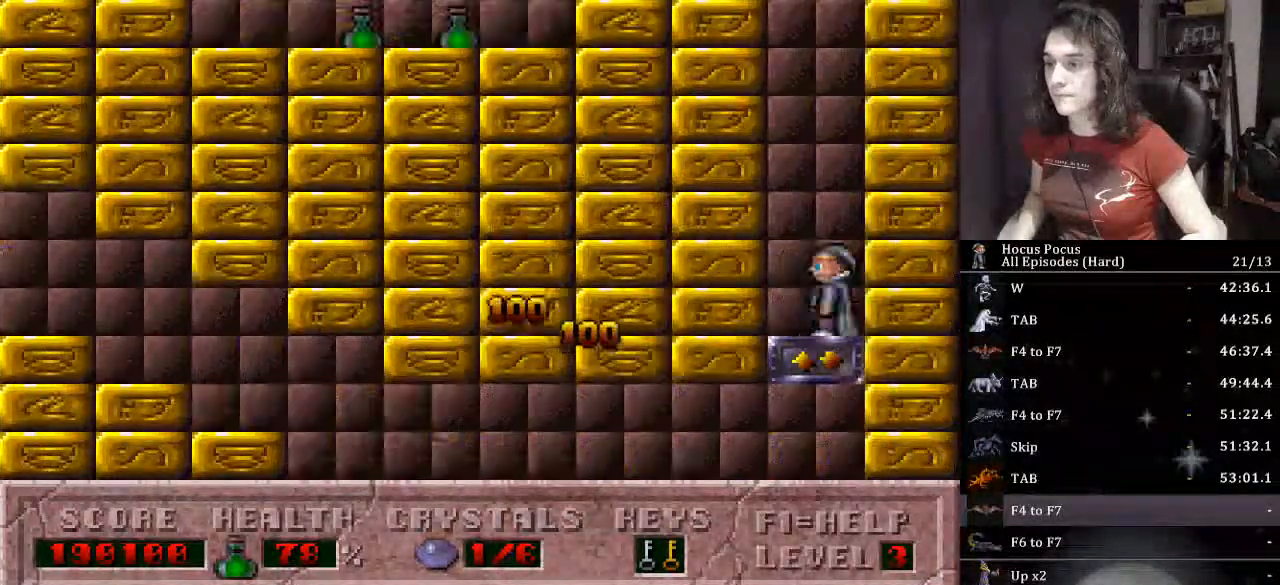
{"keys": ["left", "up"], "events": []}
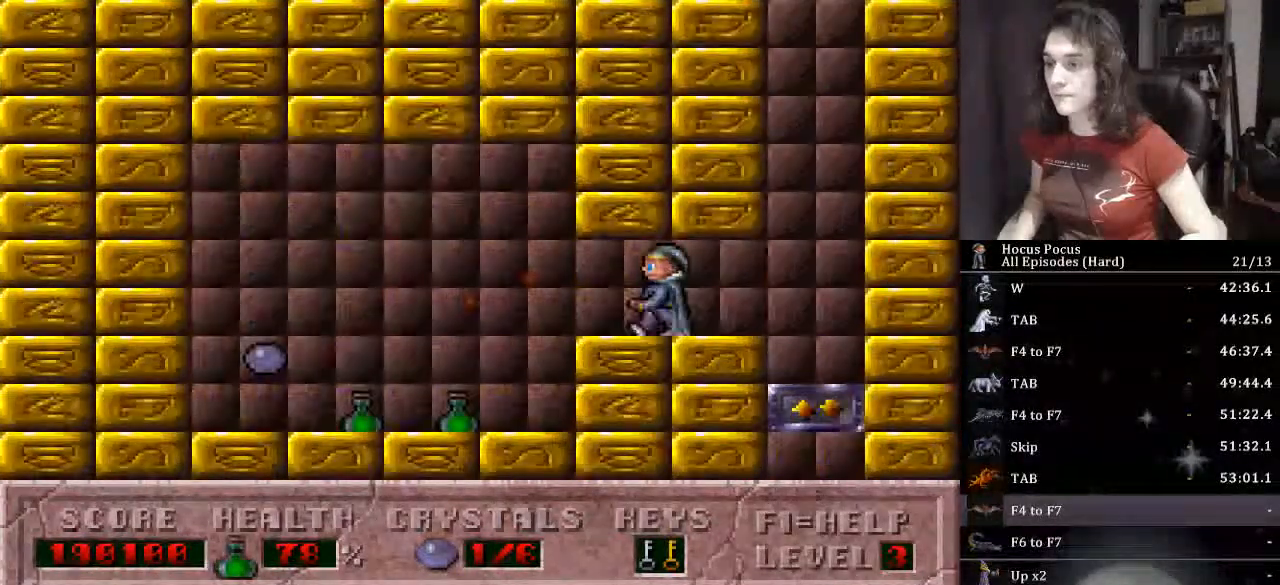
{"keys": ["left"], "events": [[33, "up", "up"]]}
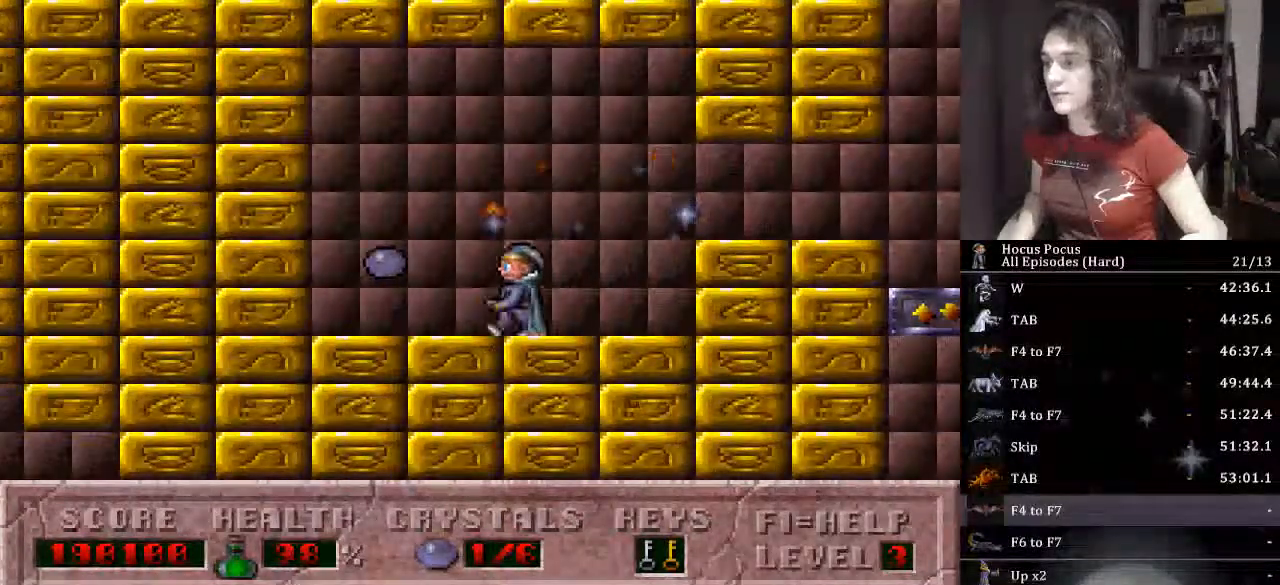
{"keys": ["right"], "events": [[100, "right", "down"], [133, "left", "up"]]}
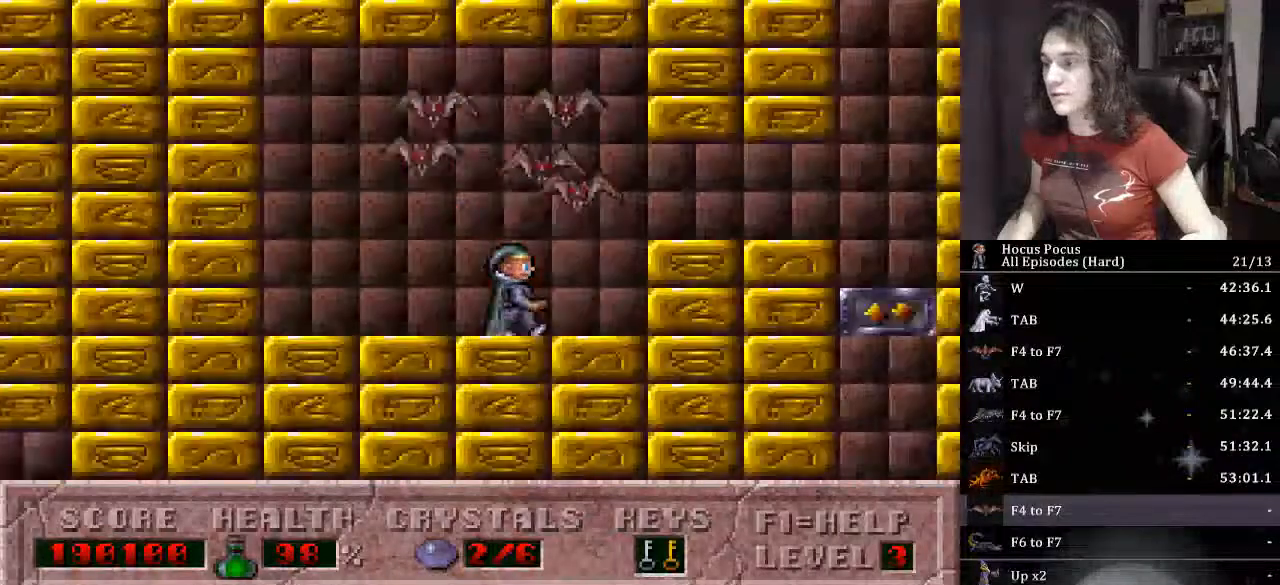
{"keys": ["right"], "events": [[100, "ctrl_l", "down"], [333, "ctrl_l", "up"]]}